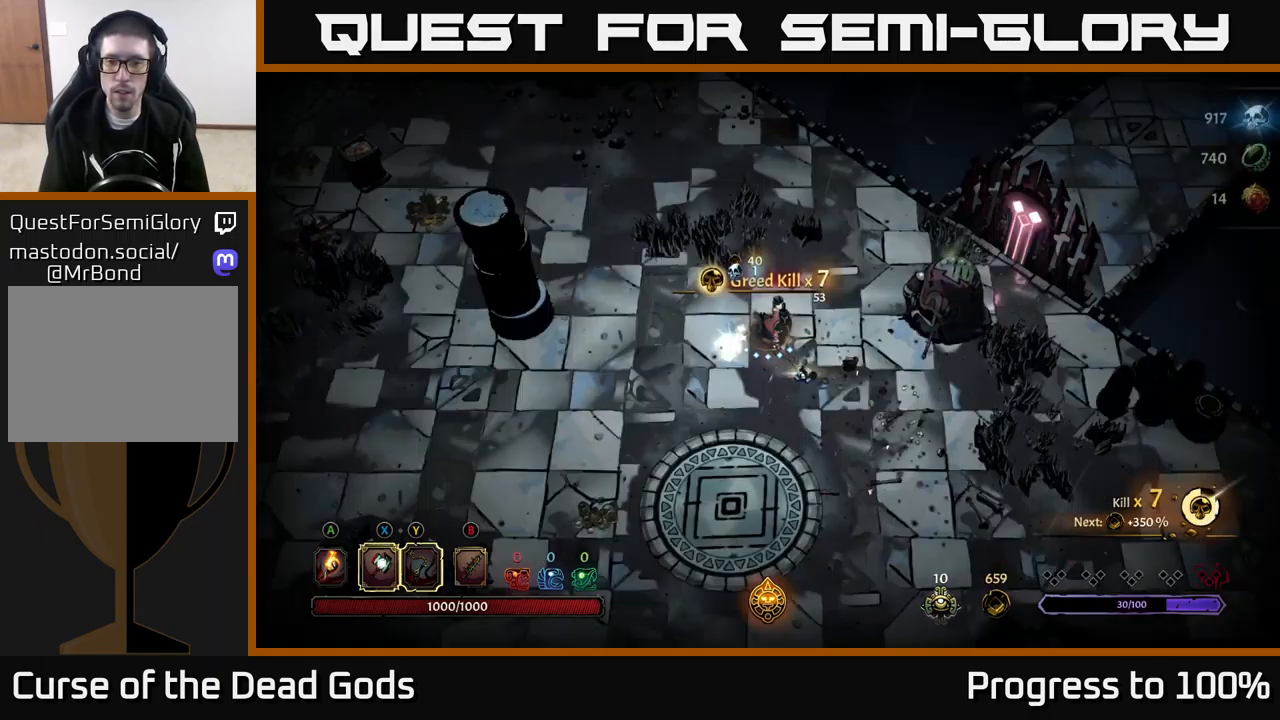
Gameplay with a controller (Xbox layout); each line is a JSON object with the inputs held at the frame after it. "events" lists button and stick changes between this image and that frame as [ms after this image, input, new state], when the widget could be followed in between. Not read: L3.
{"buttons": [], "left_stick": "down", "right_stick": "center", "events": [[100, "Y", "down"], [433, "Y", "up"]]}
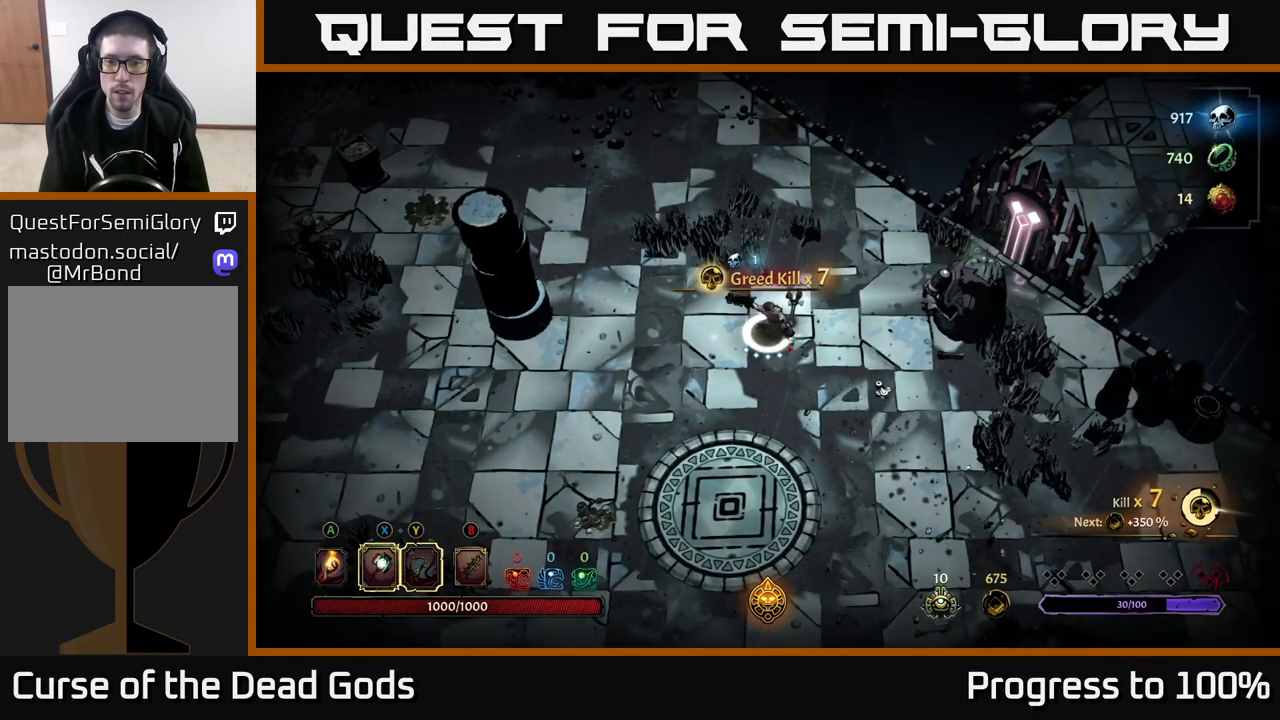
{"buttons": [], "left_stick": "center", "right_stick": "center", "events": [[116, "left_stick", "center"]]}
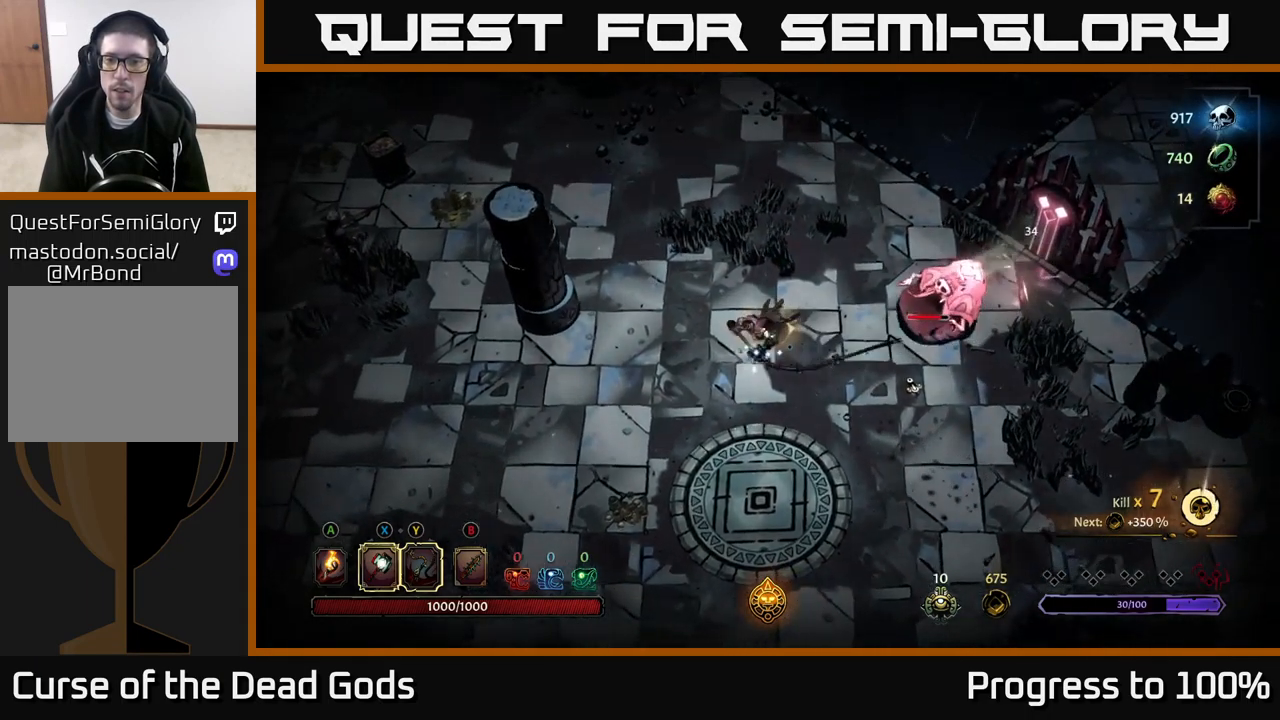
{"buttons": [], "left_stick": "down", "right_stick": "center", "events": [[83, "left_stick", "down"], [116, "X", "down"], [233, "X", "up"]]}
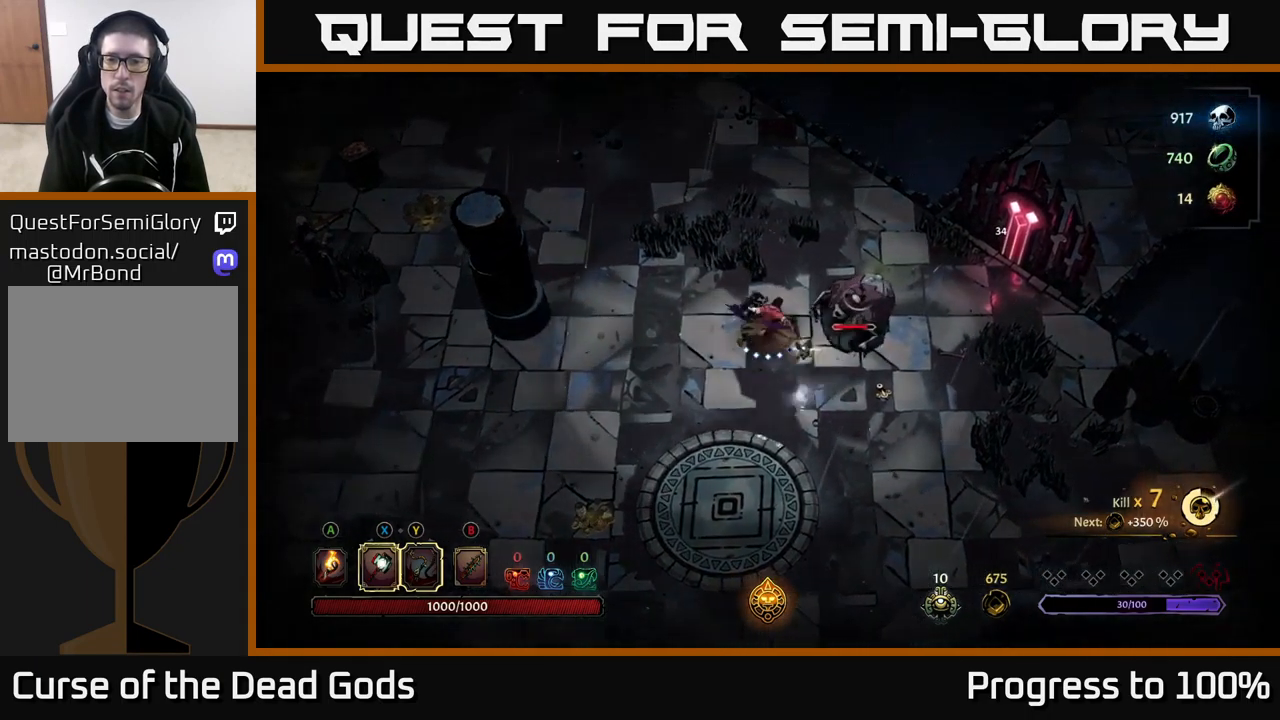
{"buttons": [], "left_stick": "down", "right_stick": "center", "events": [[116, "X", "down"], [233, "X", "up"]]}
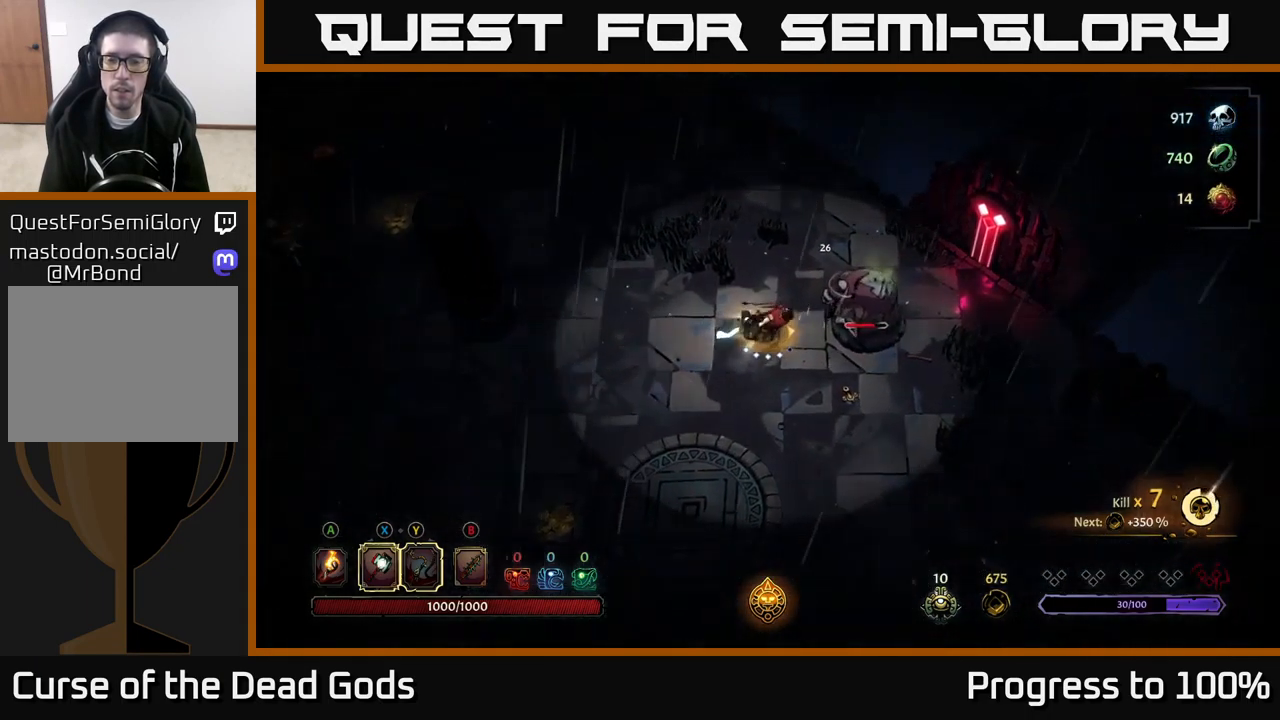
{"buttons": [], "left_stick": "down", "right_stick": "center", "events": [[116, "X", "down"], [266, "X", "up"]]}
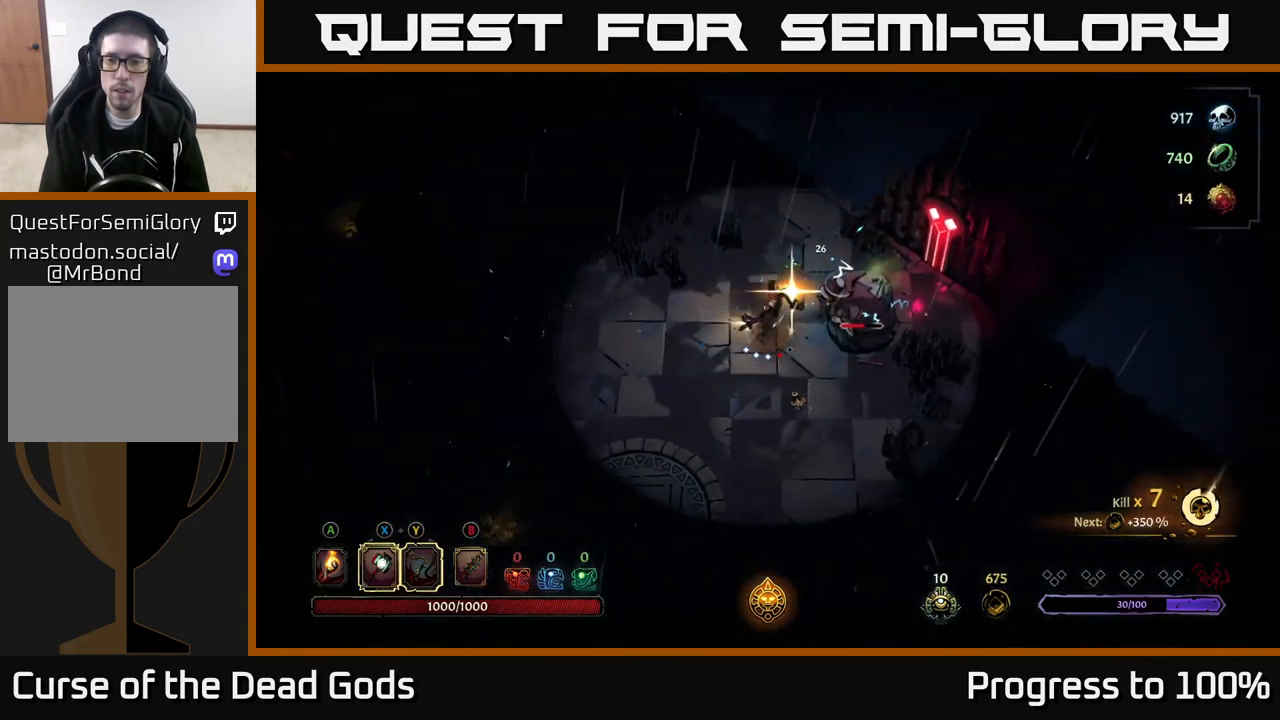
{"buttons": [], "left_stick": "center", "right_stick": "center", "events": [[283, "left_stick", "center"]]}
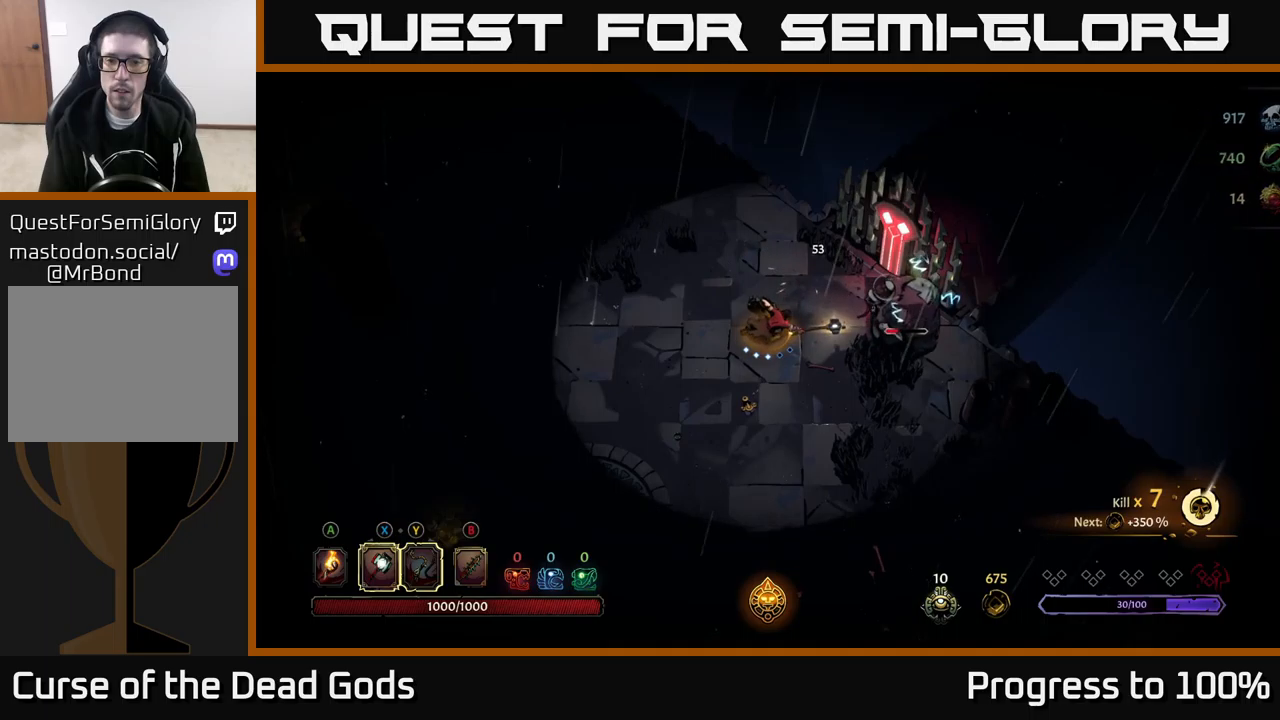
{"buttons": ["Y"], "left_stick": "center", "right_stick": "center", "events": [[350, "Y", "down"]]}
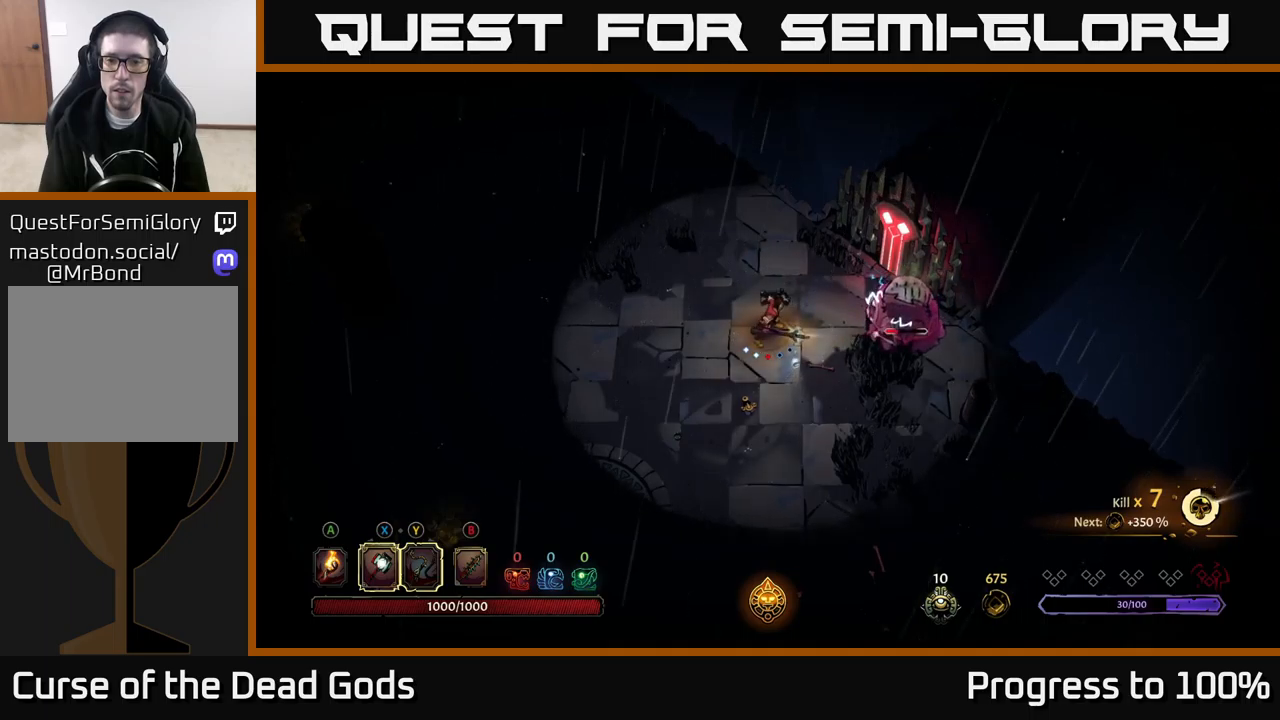
{"buttons": [], "left_stick": "center", "right_stick": "center", "events": [[250, "Y", "up"]]}
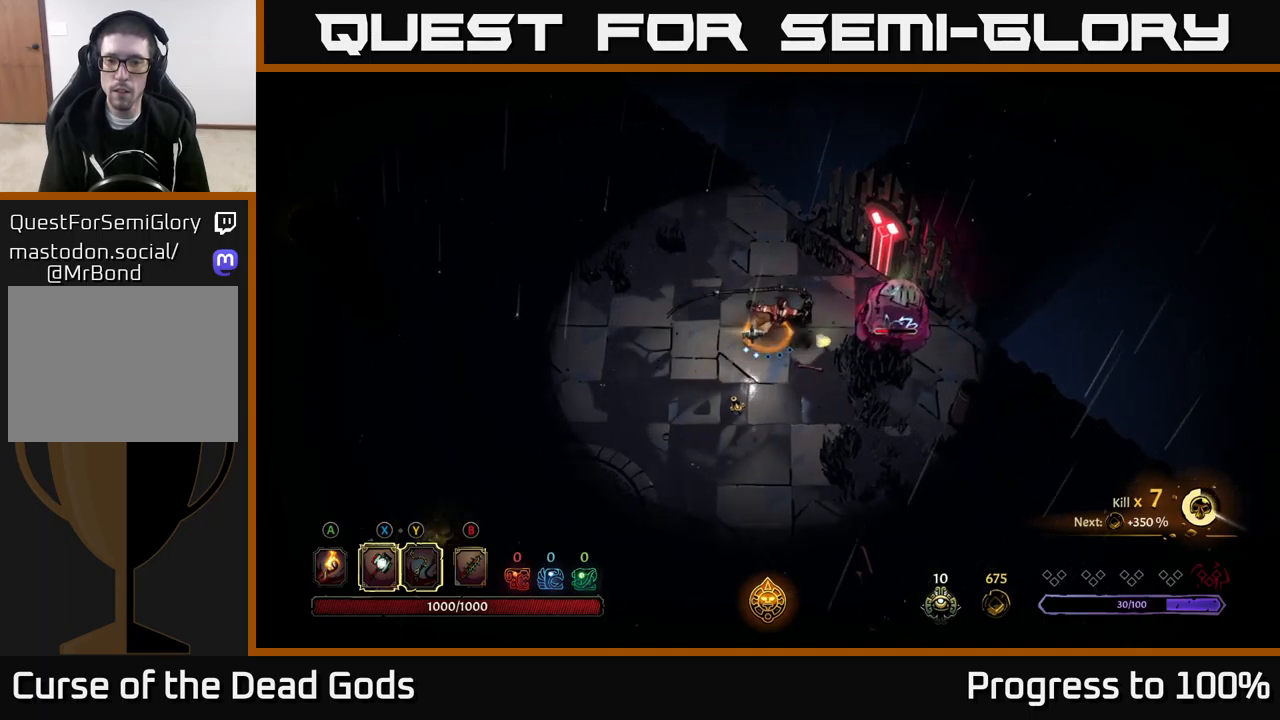
{"buttons": [], "left_stick": "center", "right_stick": "center", "events": []}
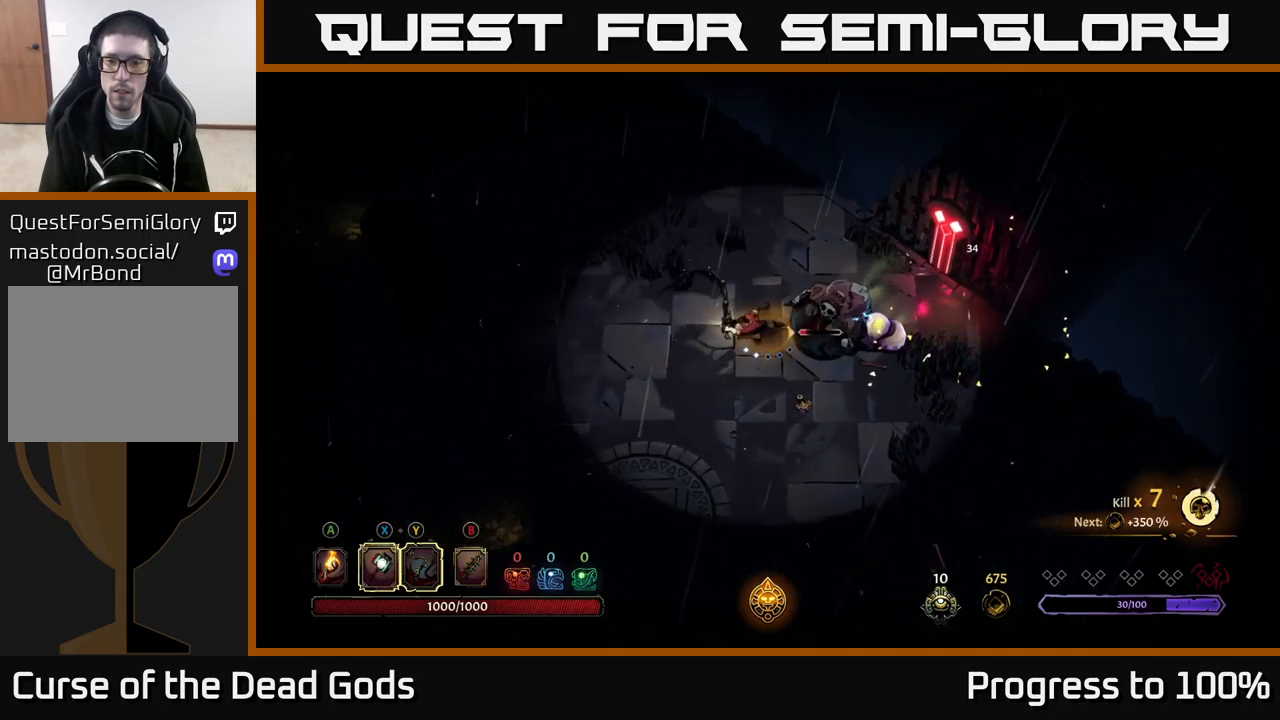
{"buttons": [], "left_stick": "center", "right_stick": "center", "events": [[67, "X", "down"], [167, "X", "up"]]}
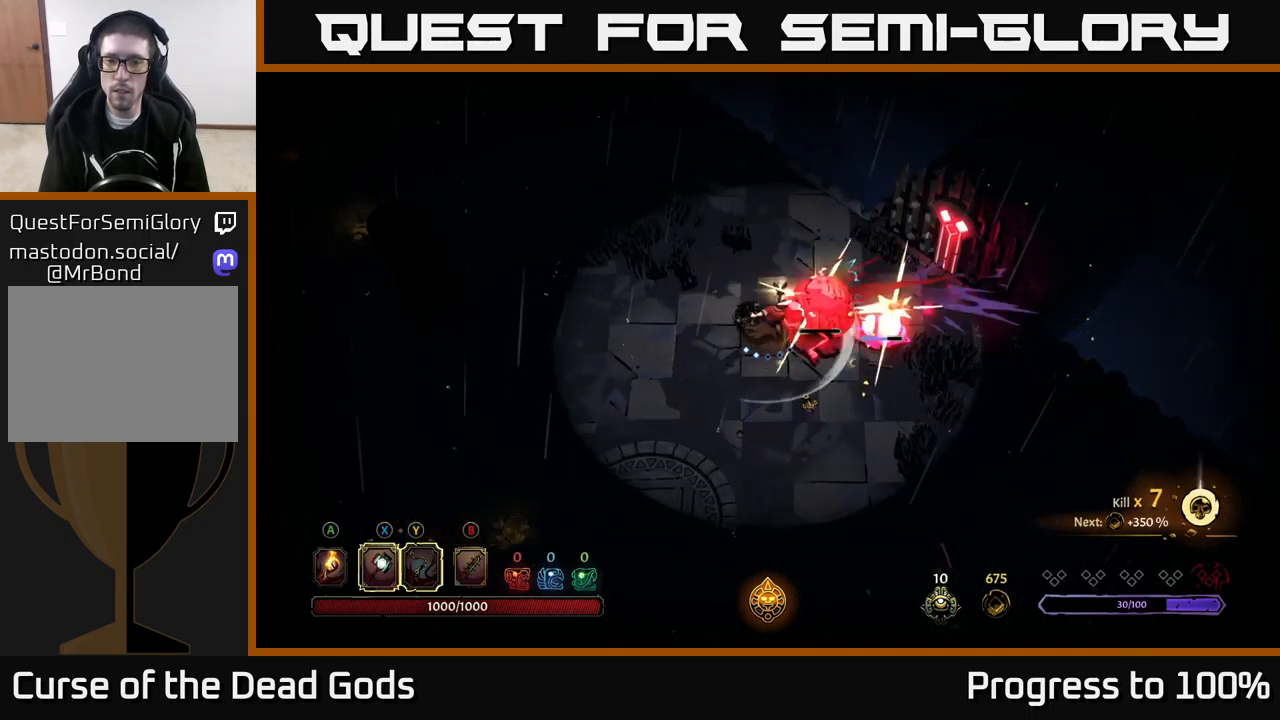
{"buttons": [], "left_stick": "down", "right_stick": "center", "events": [[50, "left_stick", "down"], [133, "Y", "down"], [200, "Y", "up"]]}
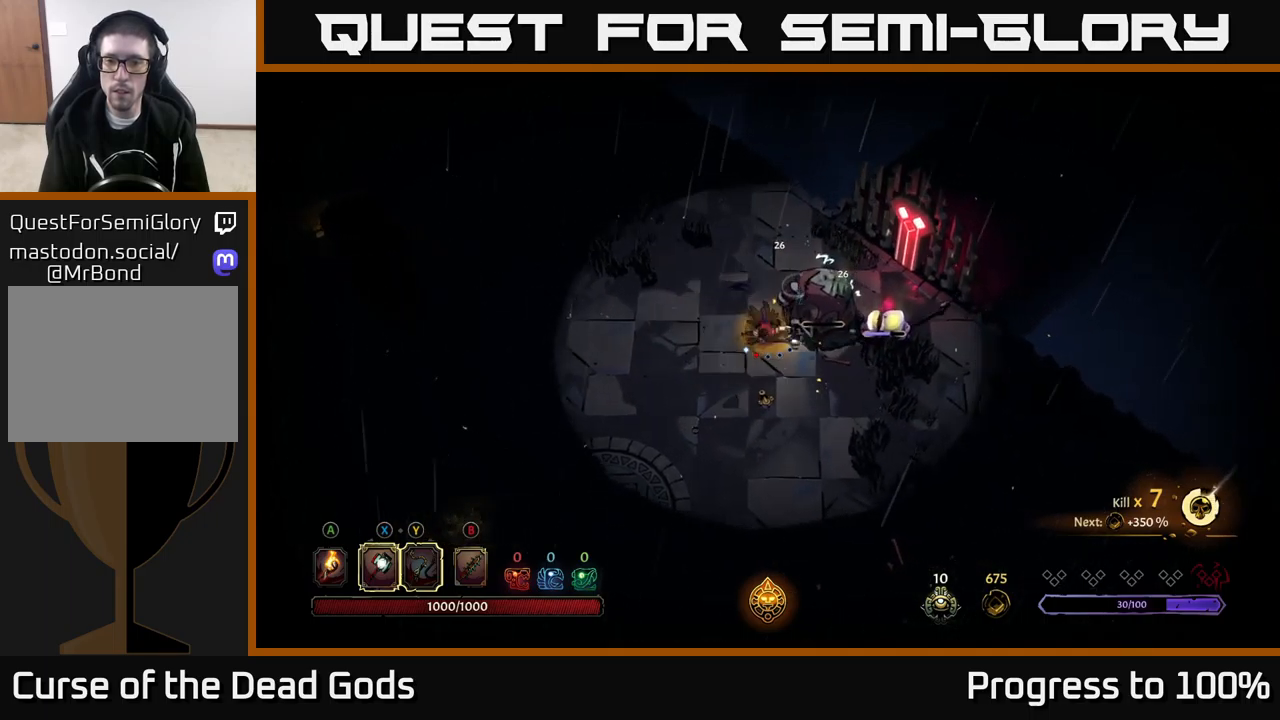
{"buttons": [], "left_stick": "down-left", "right_stick": "center", "events": [[183, "left_stick", "center"], [367, "left_stick", "down-left"]]}
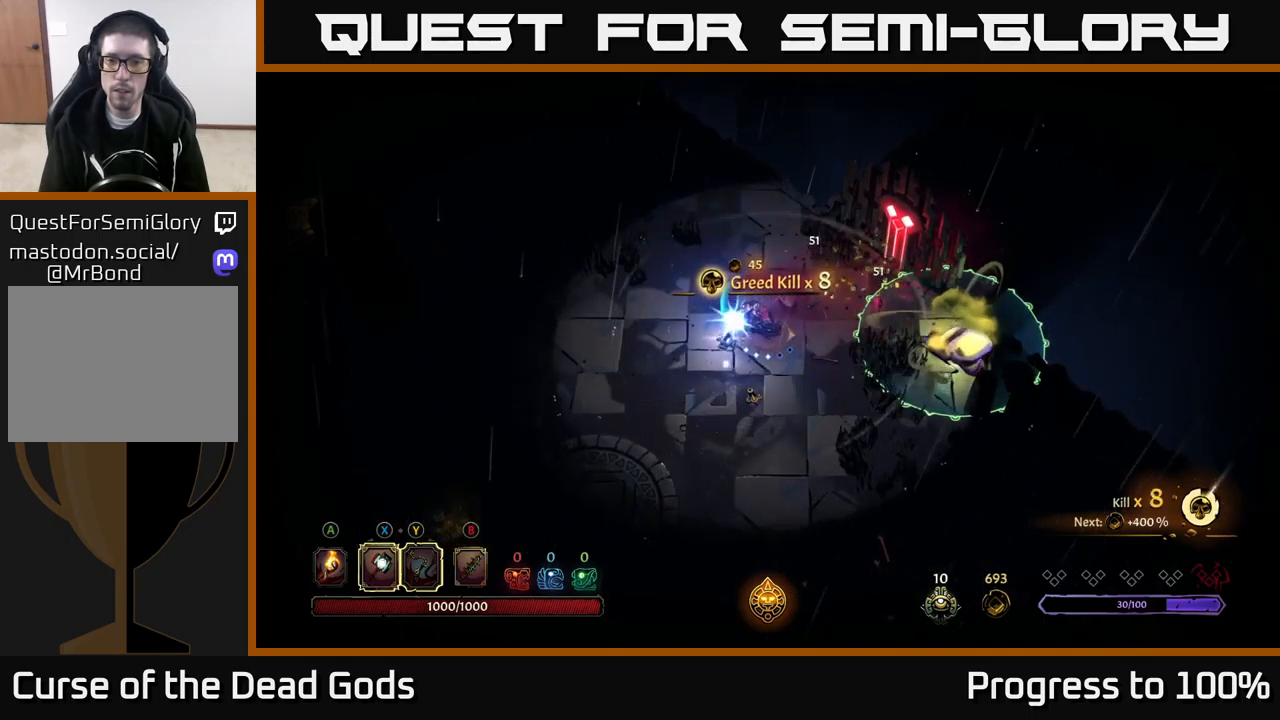
{"buttons": [], "left_stick": "down", "right_stick": "center", "events": [[283, "left_stick", "down"]]}
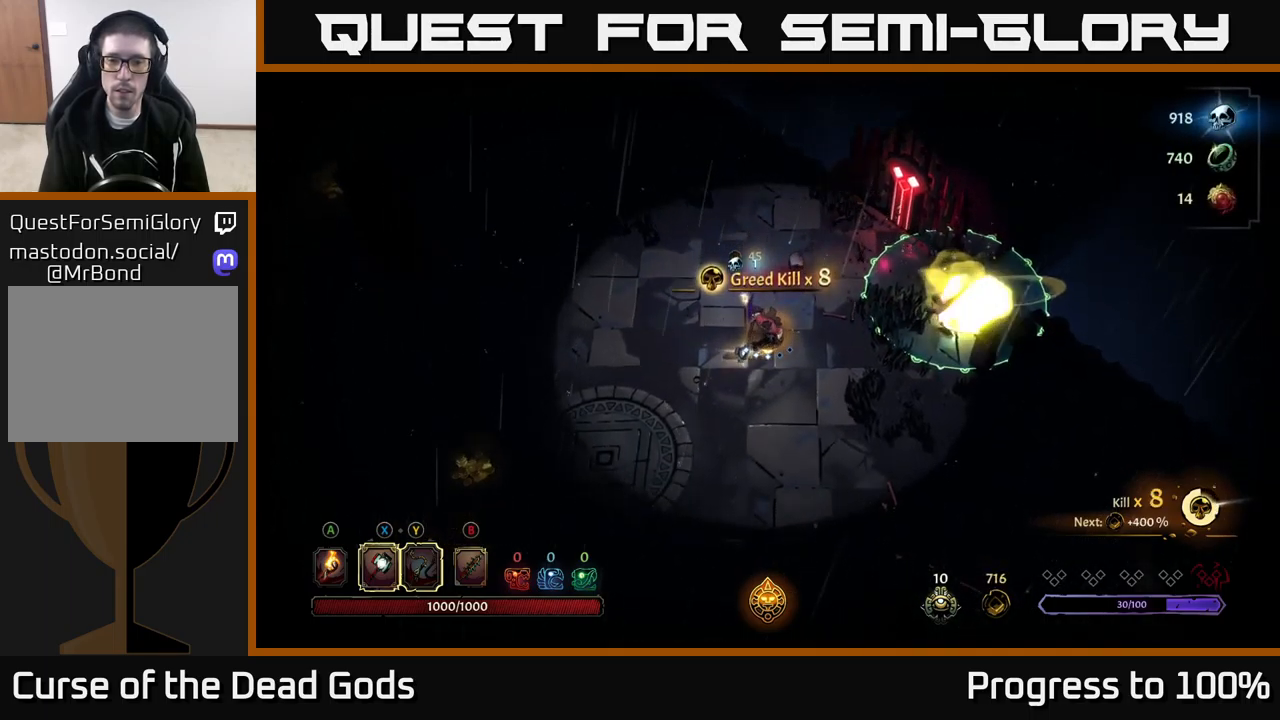
{"buttons": [], "left_stick": "down-left", "right_stick": "center", "events": [[117, "left_stick", "down-left"]]}
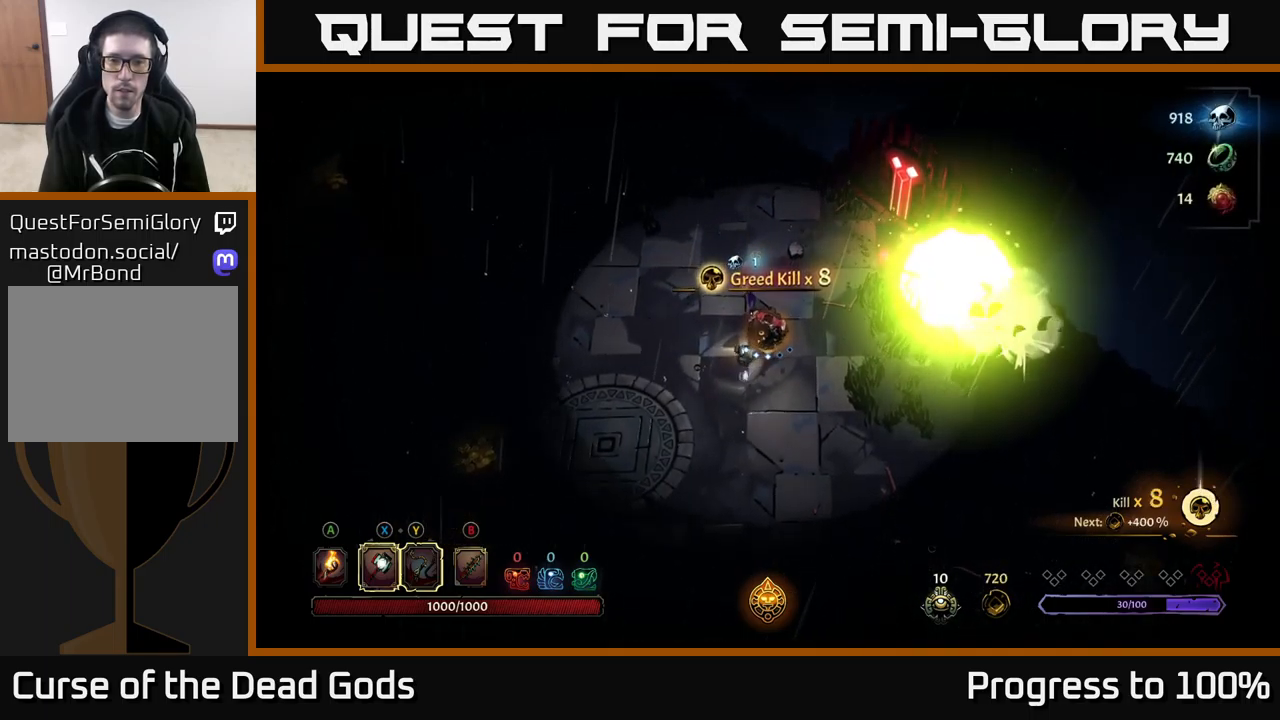
{"buttons": [], "left_stick": "down-left", "right_stick": "center", "events": []}
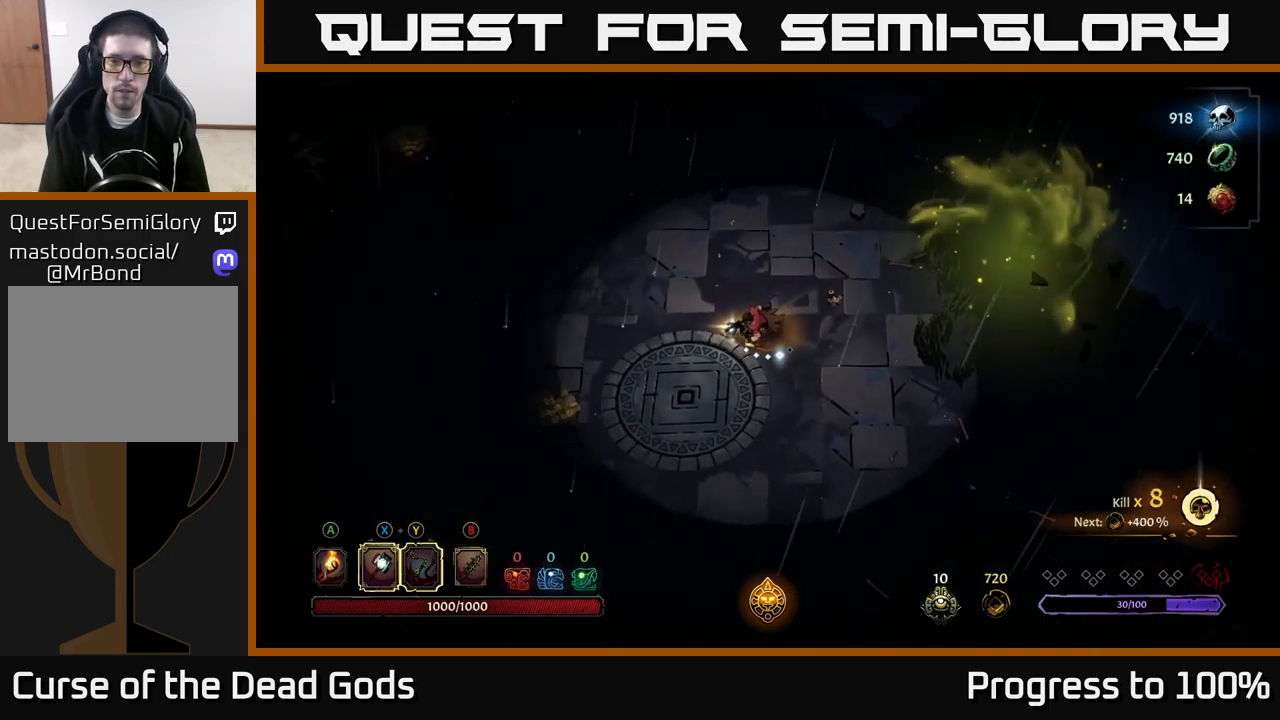
{"buttons": ["A"], "left_stick": "down-left", "right_stick": "center", "events": [[500, "A", "down"]]}
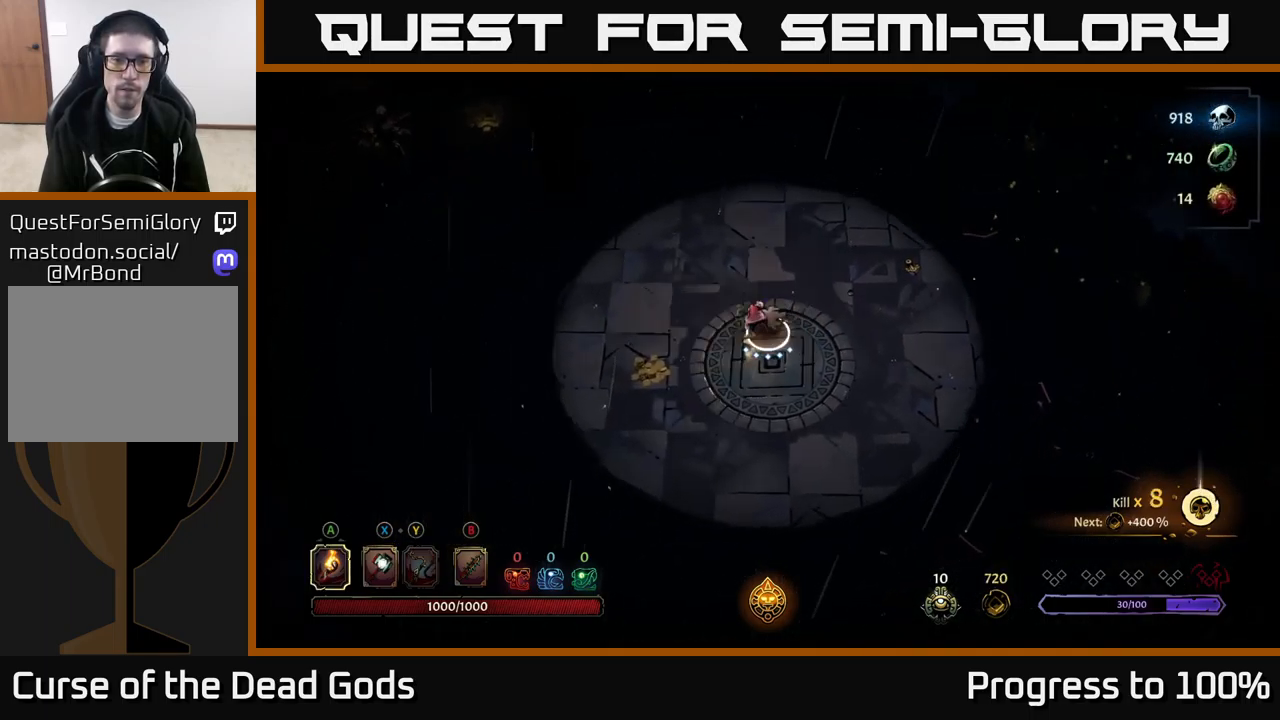
{"buttons": [], "left_stick": "down", "right_stick": "center", "events": [[67, "A", "up"], [484, "left_stick", "down"]]}
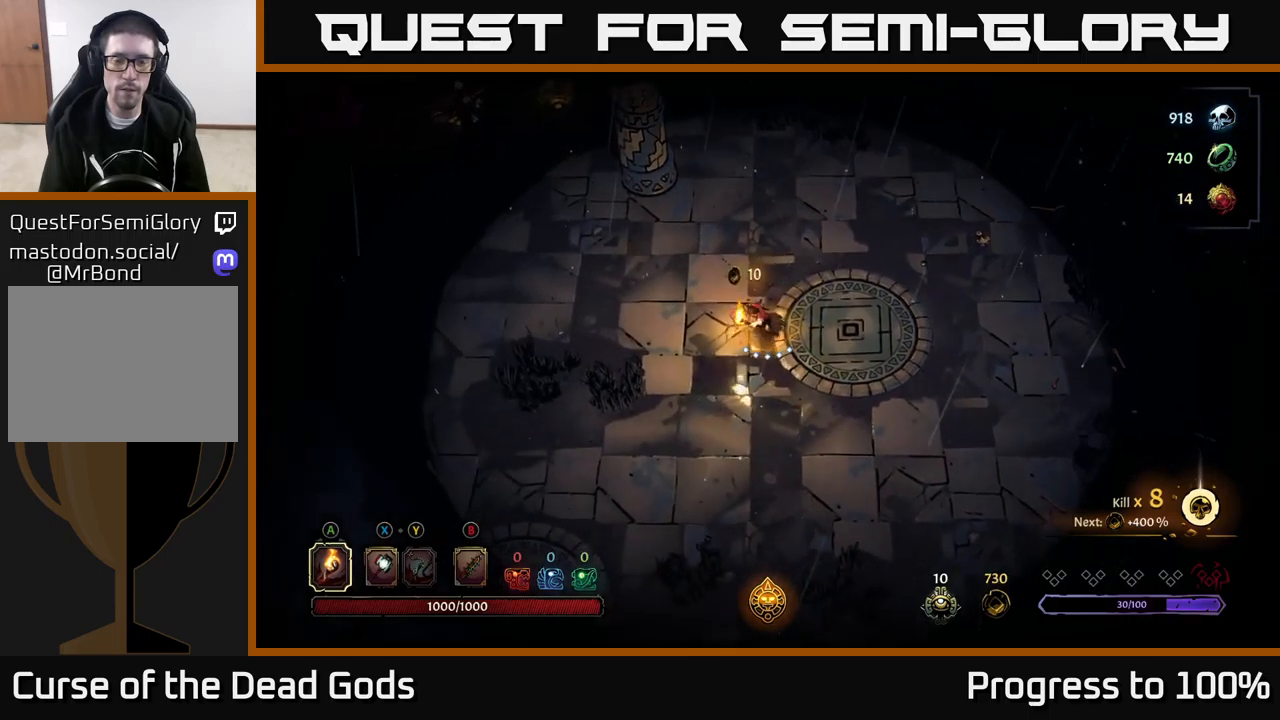
{"buttons": [], "left_stick": "down", "right_stick": "center", "events": []}
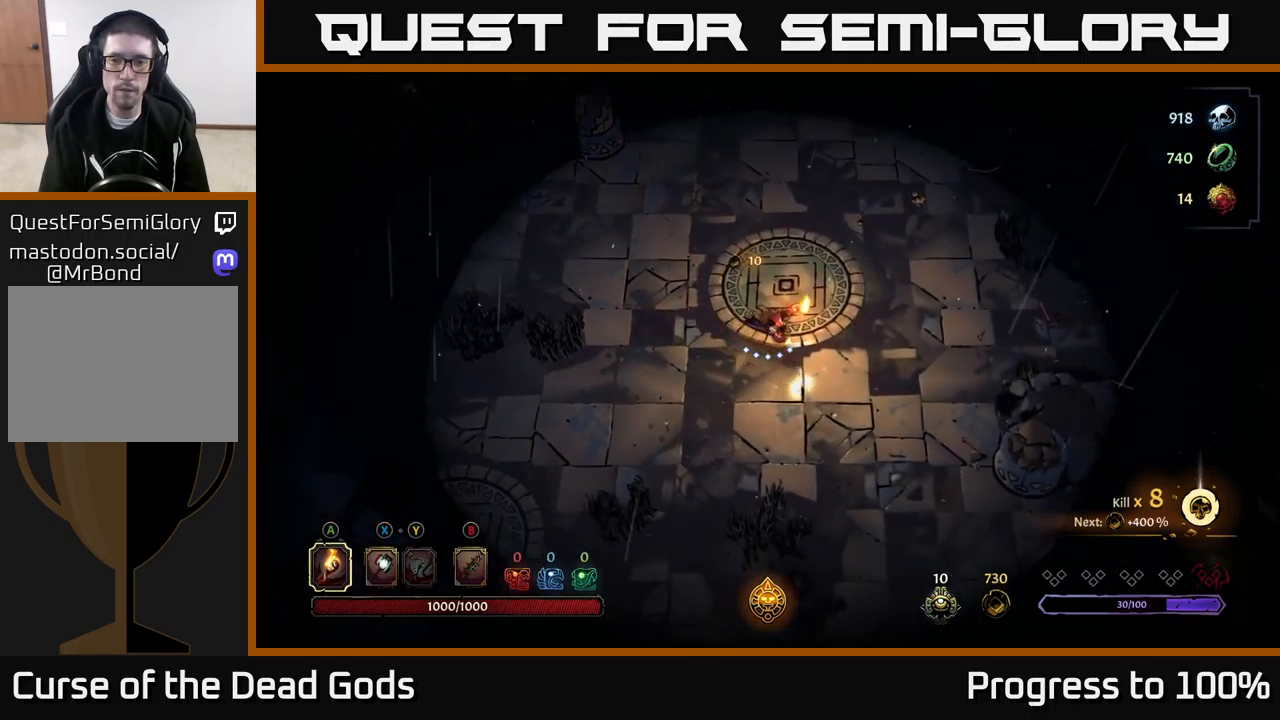
{"buttons": [], "left_stick": "down", "right_stick": "center", "events": []}
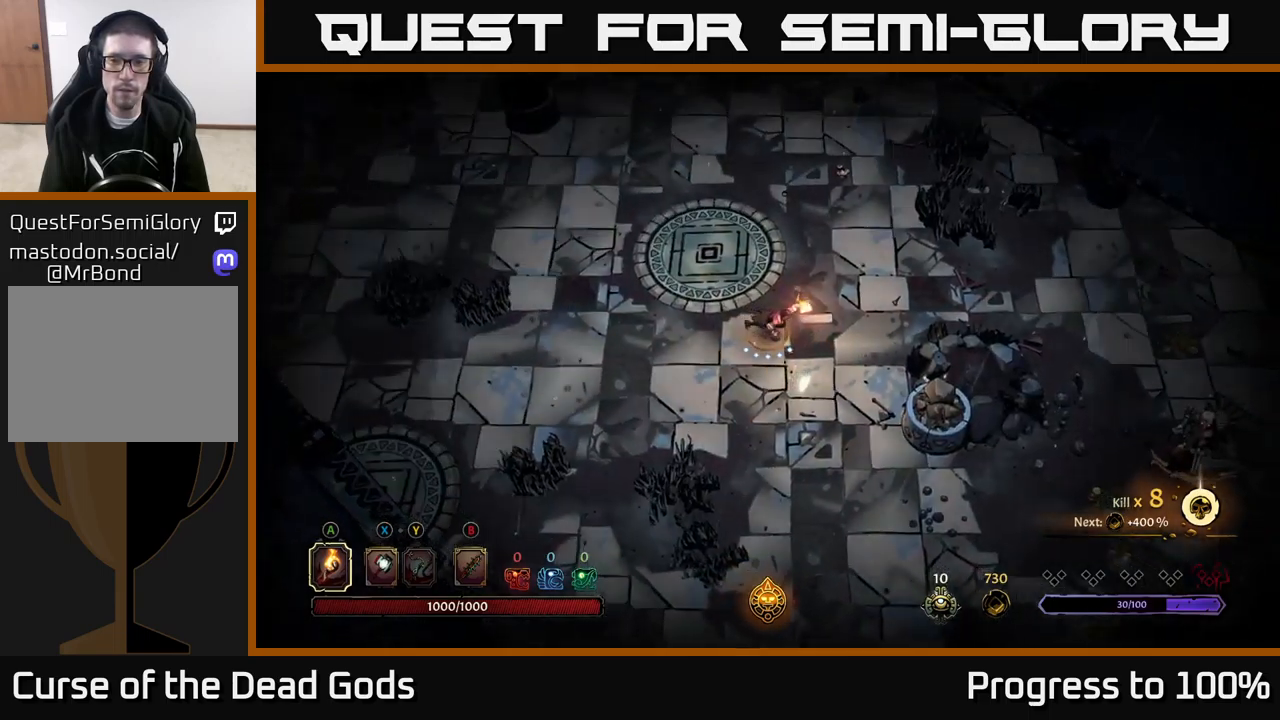
{"buttons": [], "left_stick": "down", "right_stick": "center", "events": []}
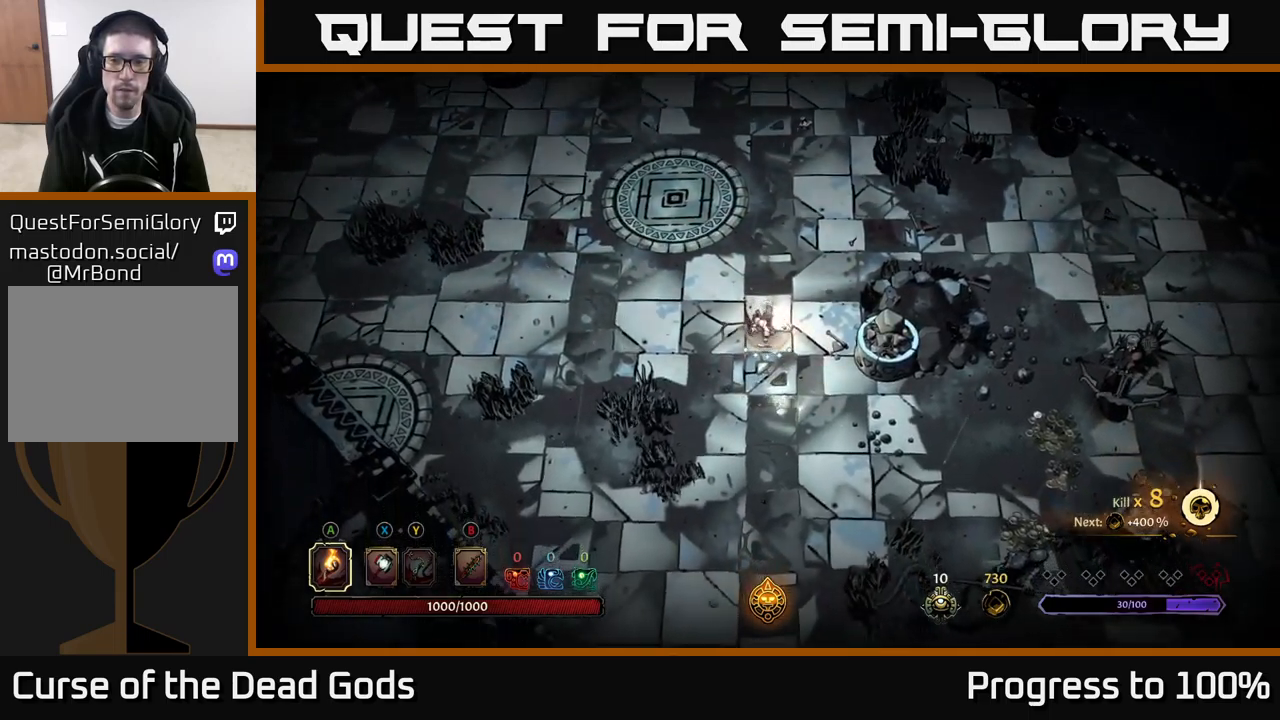
{"buttons": ["B"], "left_stick": "down", "right_stick": "center", "events": [[467, "B", "down"]]}
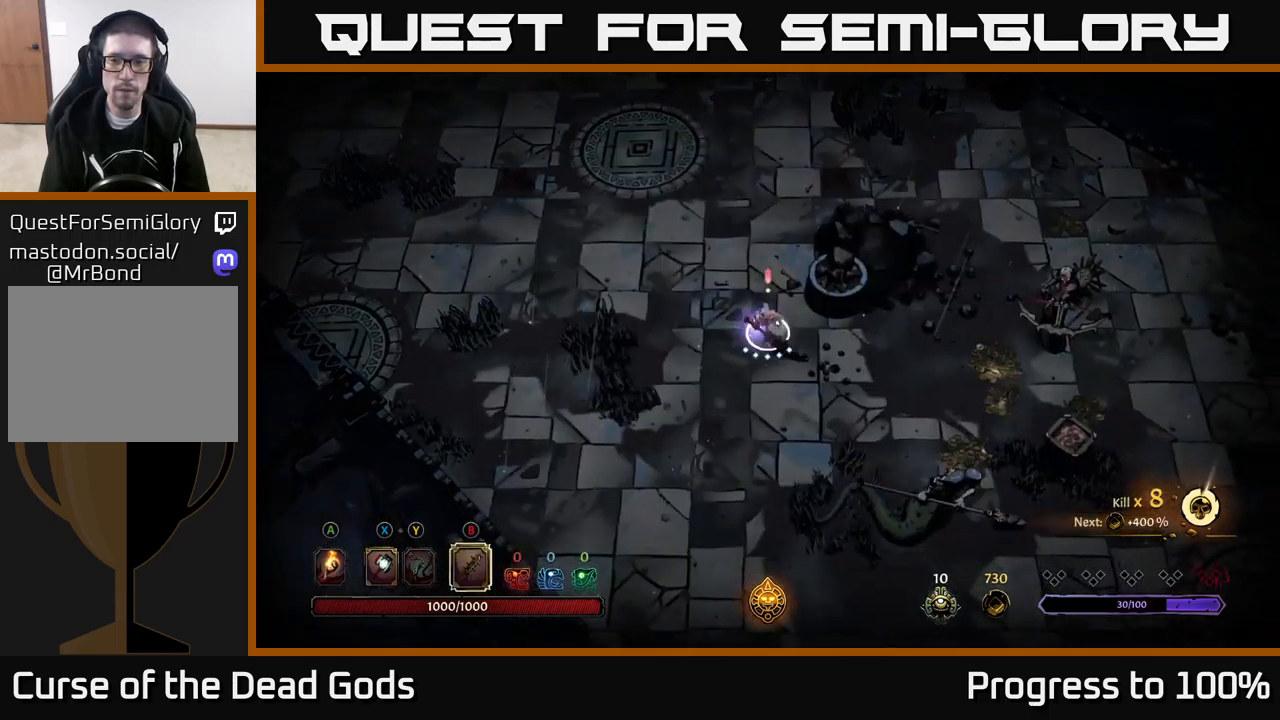
{"buttons": [], "left_stick": "down", "right_stick": "center", "events": [[17, "B", "up"], [84, "B", "down"], [484, "B", "up"]]}
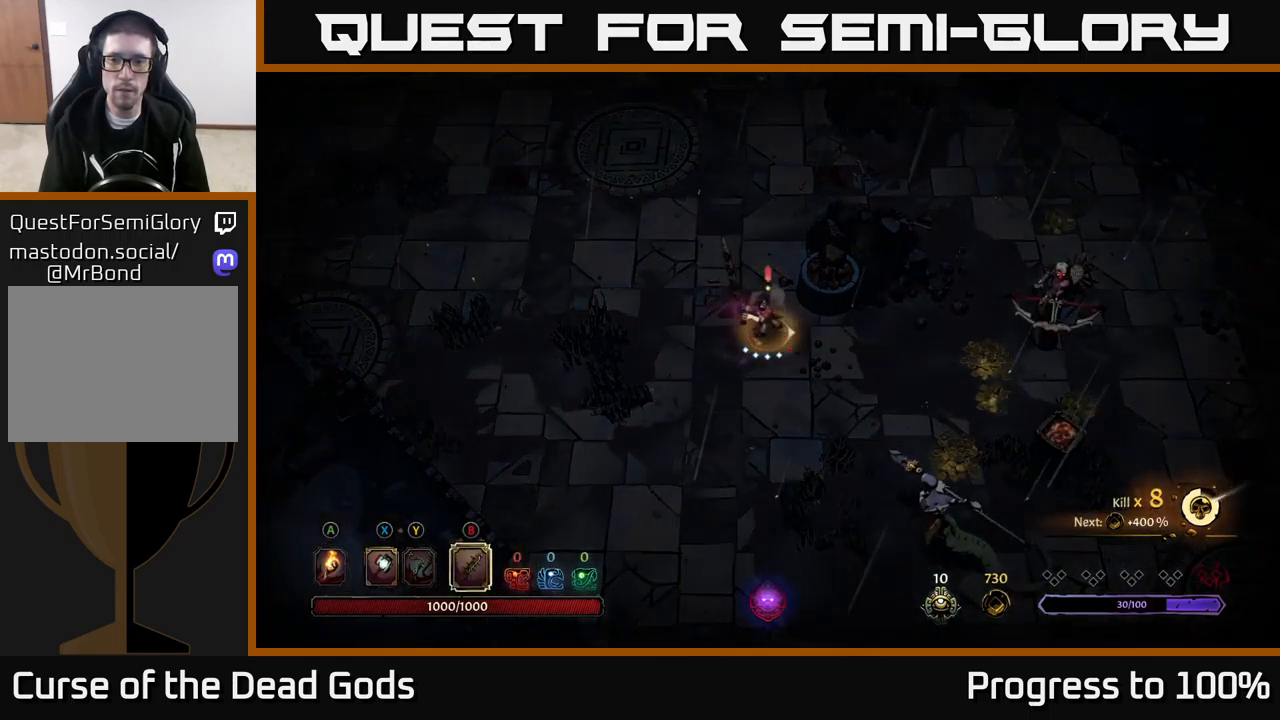
{"buttons": [], "left_stick": "down", "right_stick": "center", "events": []}
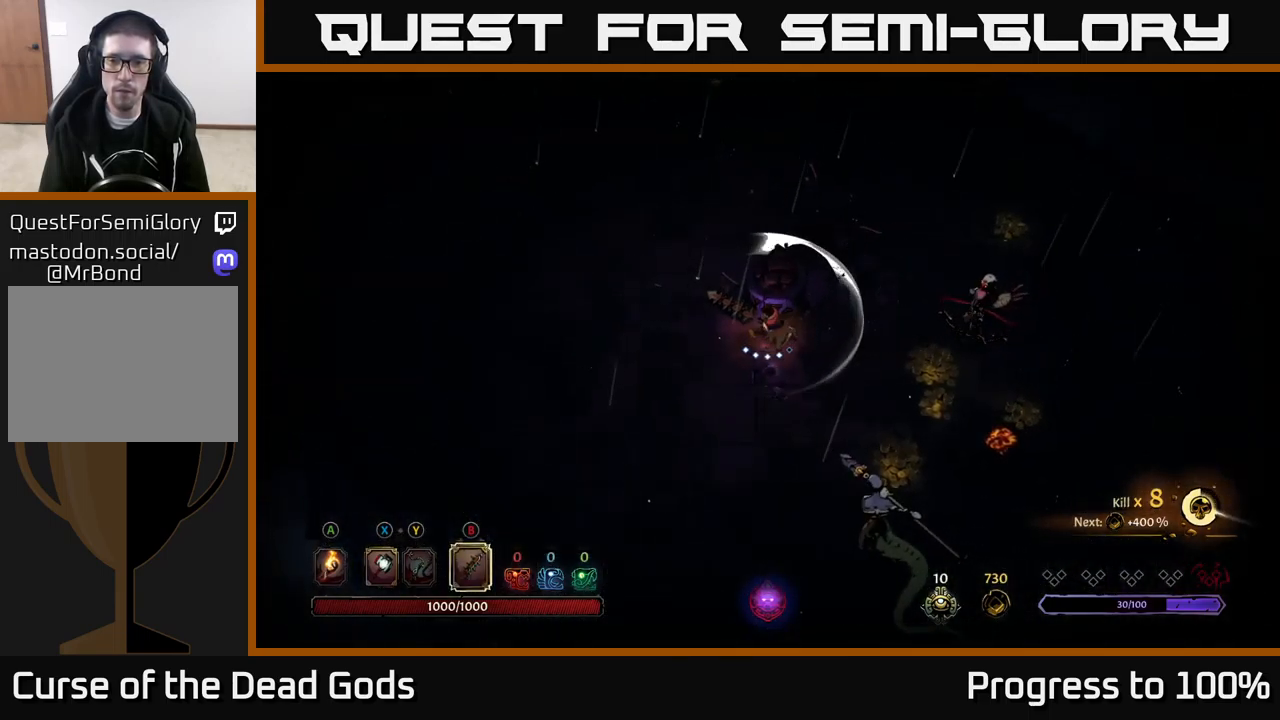
{"buttons": [], "left_stick": "down", "right_stick": "center", "events": [[100, "B", "down"], [167, "B", "up"]]}
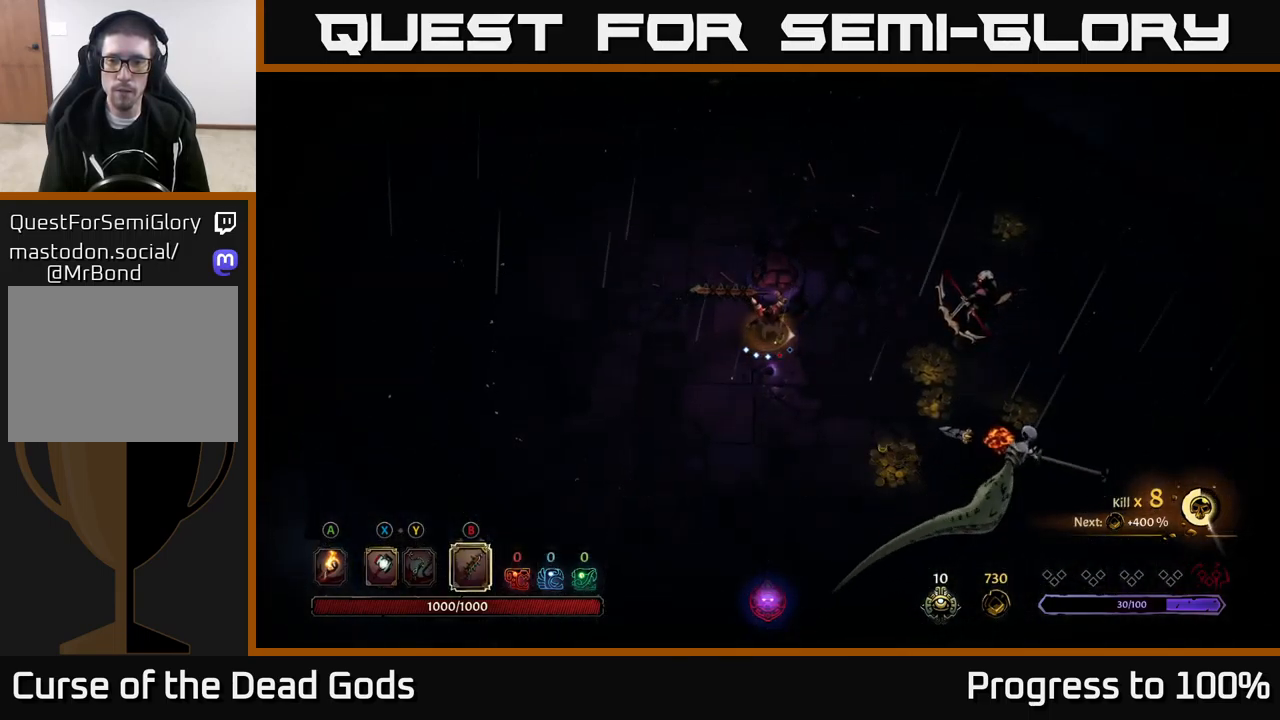
{"buttons": [], "left_stick": "down", "right_stick": "center", "events": [[334, "X", "down"], [450, "X", "up"]]}
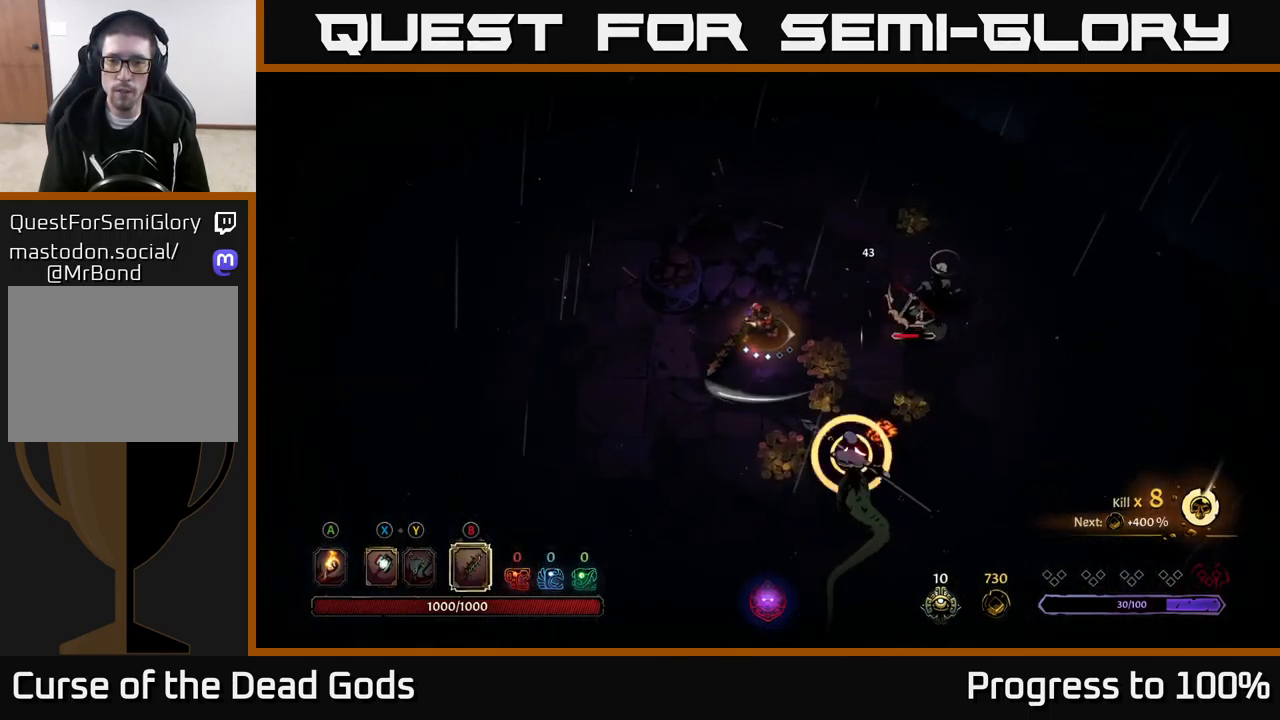
{"buttons": [], "left_stick": "down", "right_stick": "center", "events": [[34, "left_stick", "center"], [150, "left_stick", "down"], [300, "X", "down"], [434, "X", "up"]]}
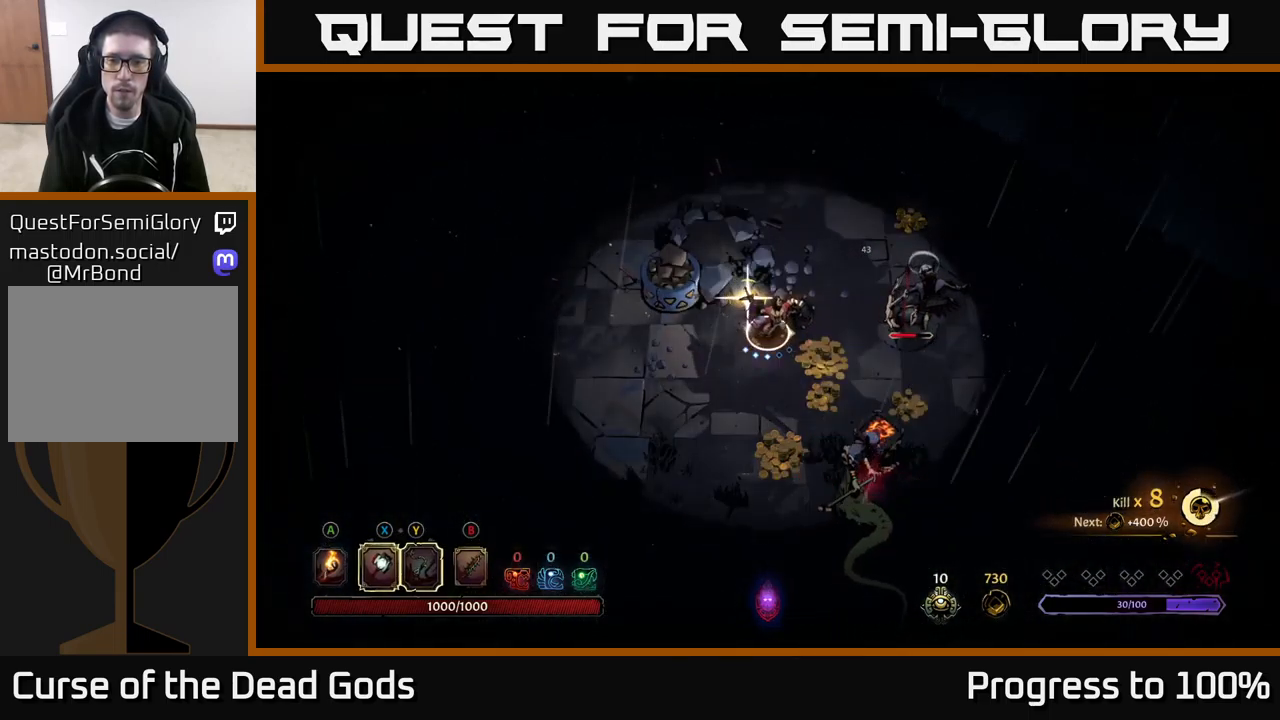
{"buttons": [], "left_stick": "center", "right_stick": "center", "events": [[100, "left_stick", "down-right"], [116, "R2", "down"], [216, "R2", "up"], [400, "left_stick", "center"]]}
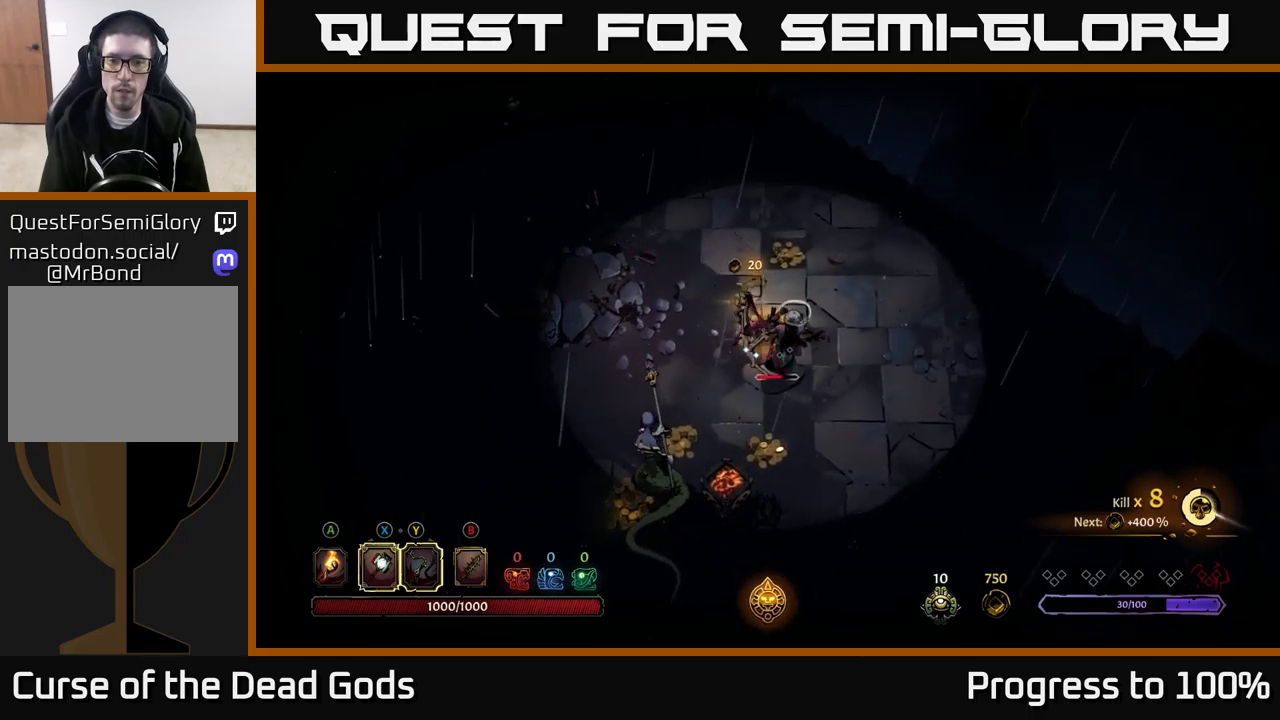
{"buttons": [], "left_stick": "down-left", "right_stick": "center", "events": [[16, "left_stick", "down"], [266, "X", "down"], [300, "left_stick", "down-left"], [350, "X", "up"]]}
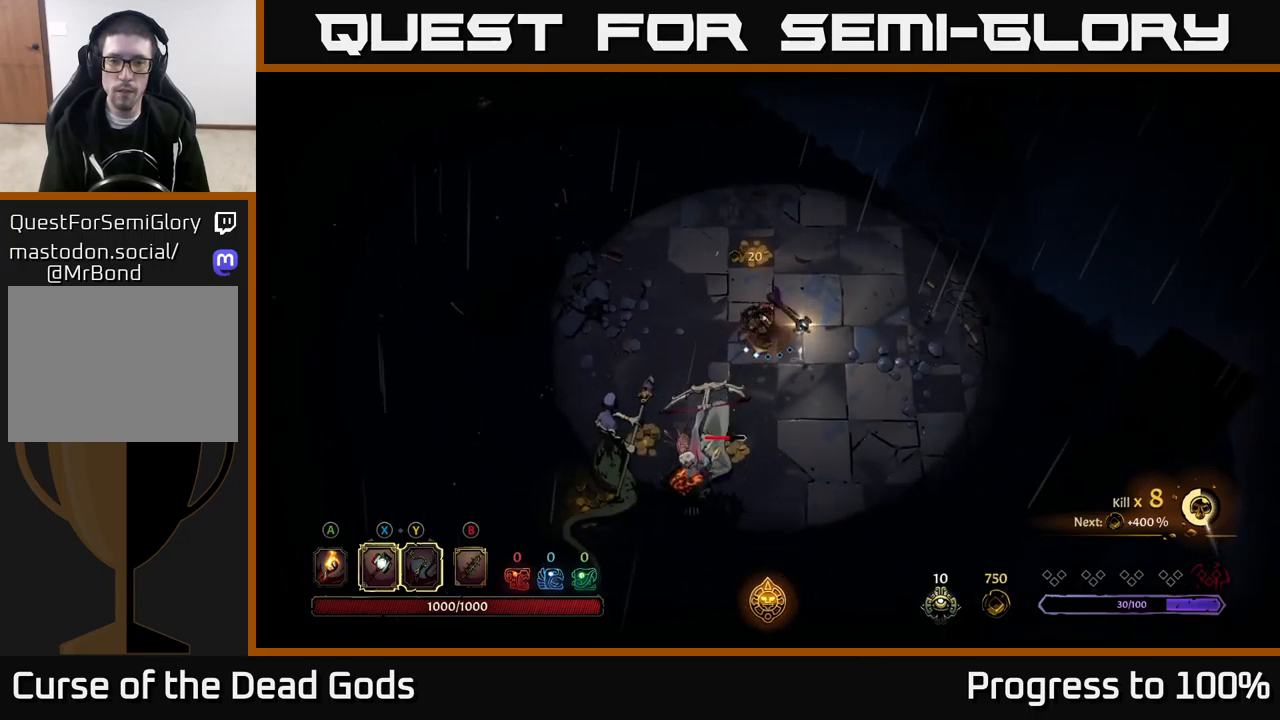
{"buttons": [], "left_stick": "down-left", "right_stick": "center", "events": [[383, "Y", "down"], [450, "Y", "up"]]}
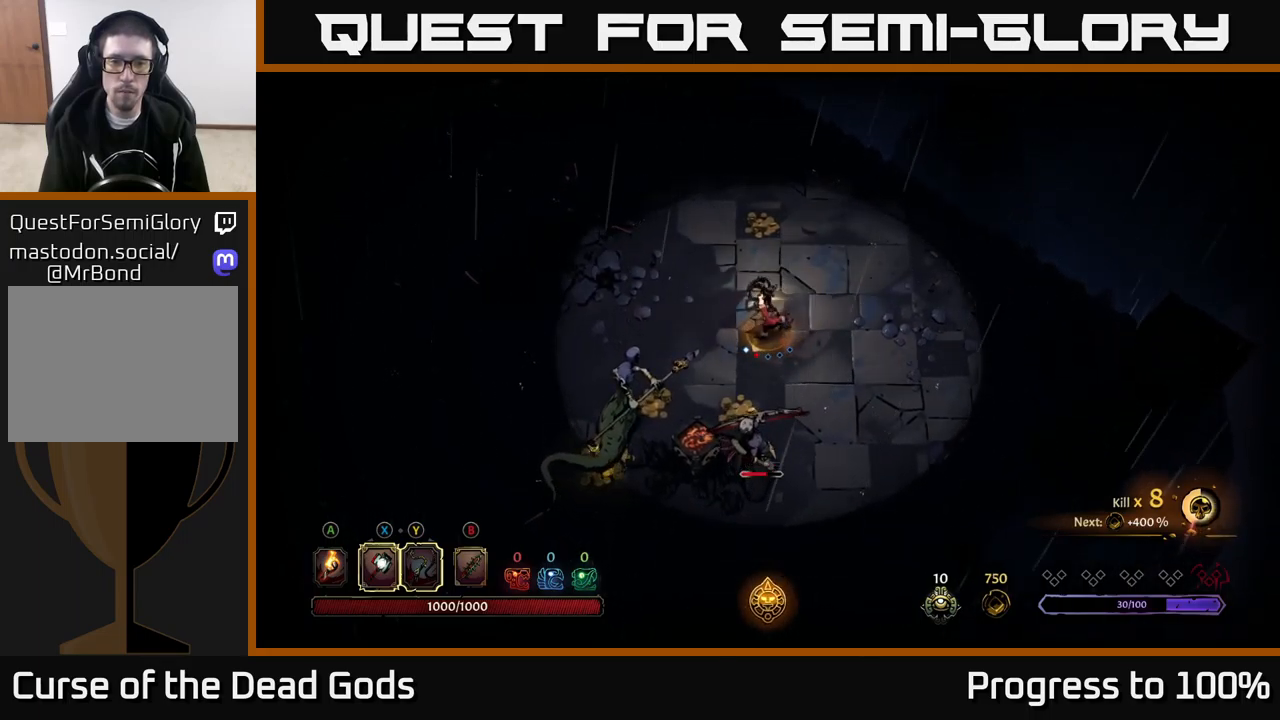
{"buttons": [], "left_stick": "center", "right_stick": "center", "events": [[433, "left_stick", "center"]]}